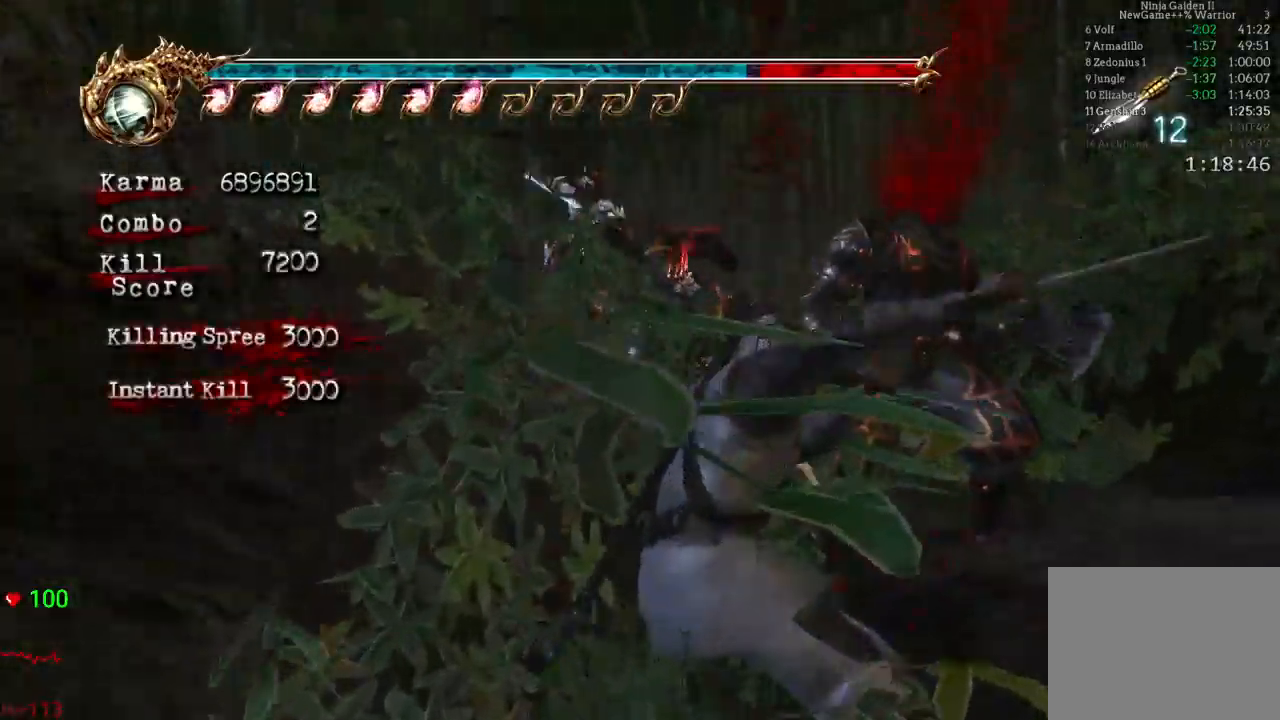
Gameplay with a controller (Xbox layout); each line is a JSON object with the inputs held at the frame after it. "events" lists button and stick changes between this image and that frame as [ms after this image, input, new state], when the widget could be followed in between. Not read: L3 R3.
{"buttons": ["L2"], "left_stick": "up", "right_stick": "center", "events": [[50, "L2", "down"], [217, "A", "down"], [250, "left_stick", "up"], [433, "A", "up"]]}
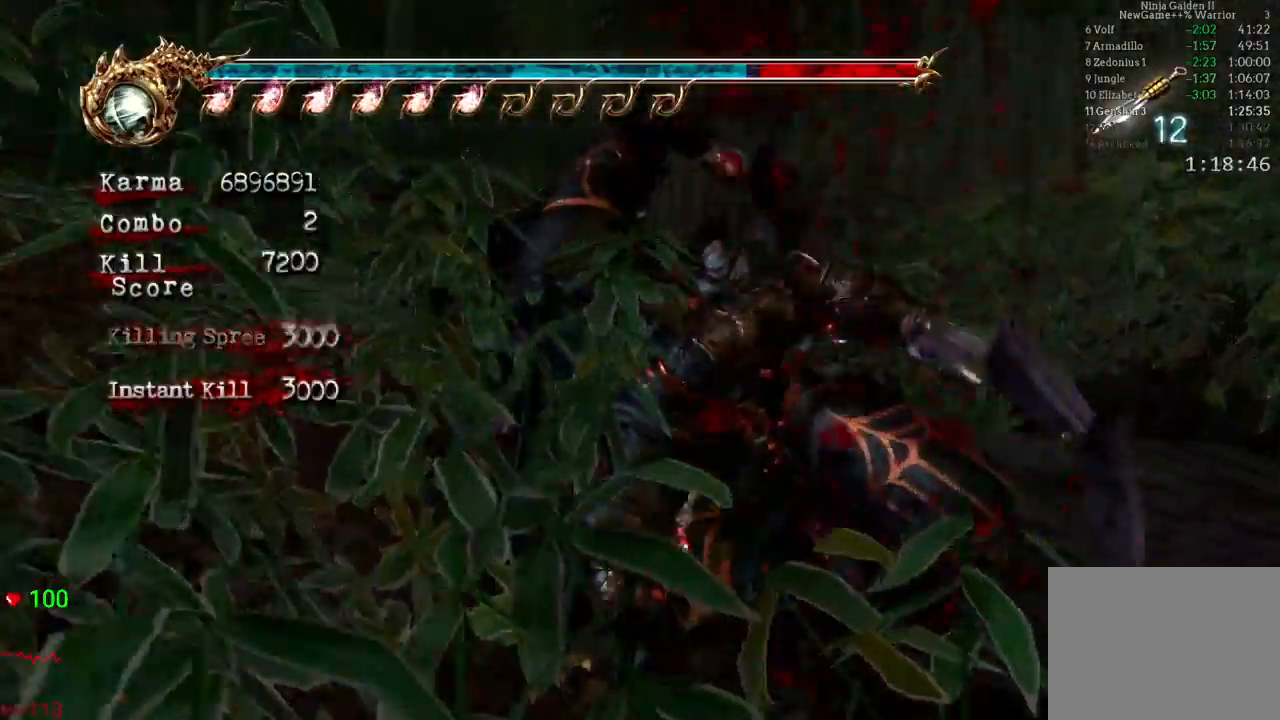
{"buttons": ["L2"], "left_stick": "up", "right_stick": "center", "events": [[167, "L2", "up"], [417, "L2", "down"]]}
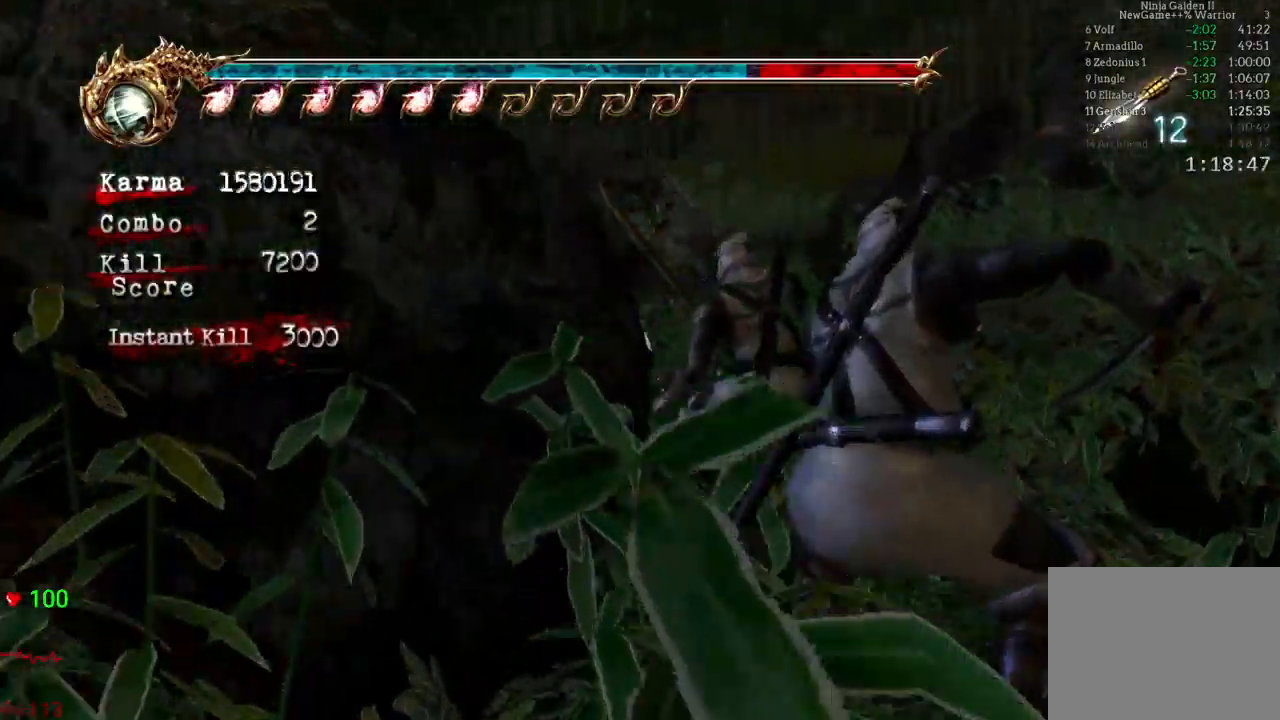
{"buttons": [], "left_stick": "up-right", "right_stick": "center", "events": [[100, "A", "down"], [283, "A", "up"], [350, "L2", "up"], [500, "left_stick", "up-right"]]}
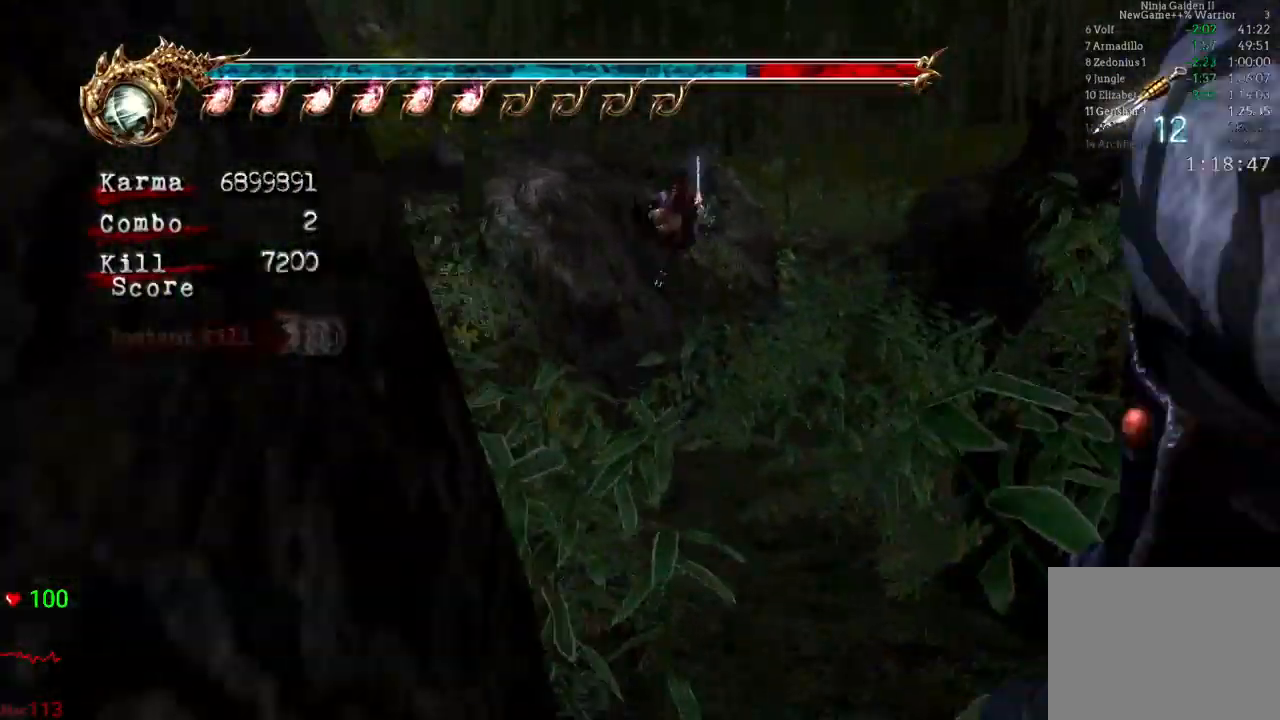
{"buttons": ["A", "L2"], "left_stick": "up", "right_stick": "center", "events": [[317, "L2", "down"], [350, "left_stick", "up"], [467, "A", "down"]]}
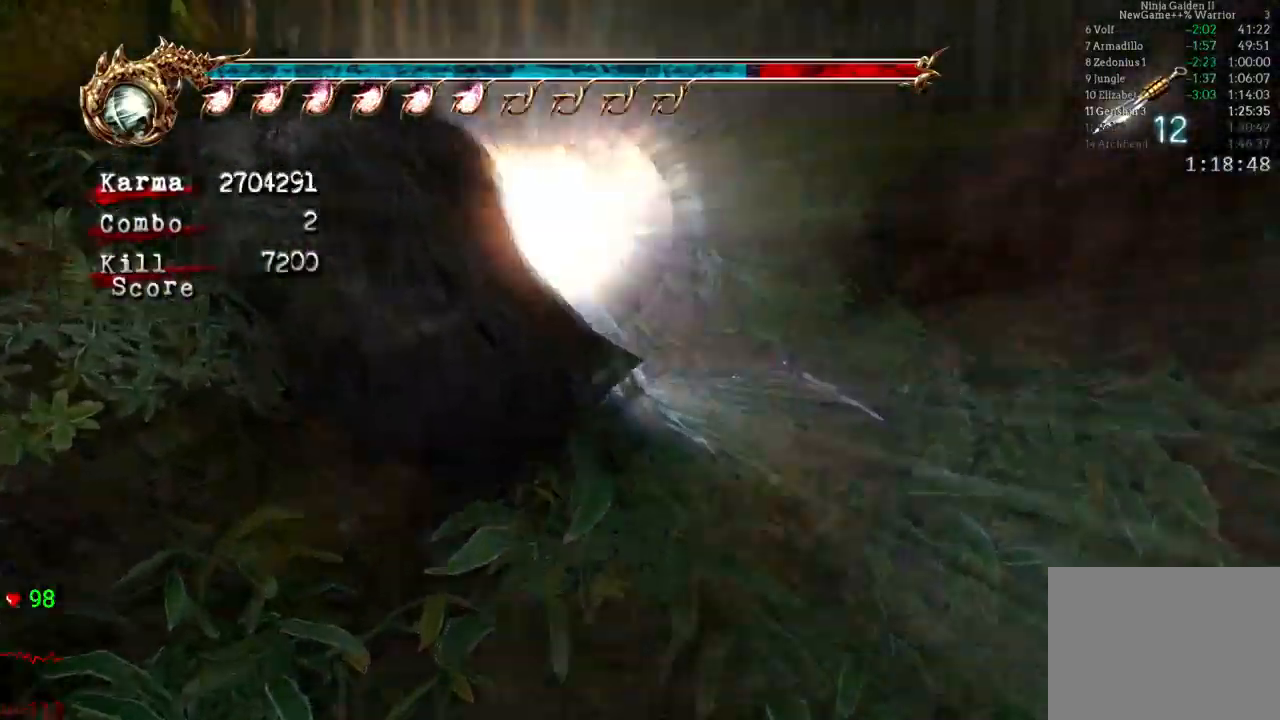
{"buttons": [], "left_stick": "up", "right_stick": "center", "events": [[100, "A", "up"], [433, "L2", "up"]]}
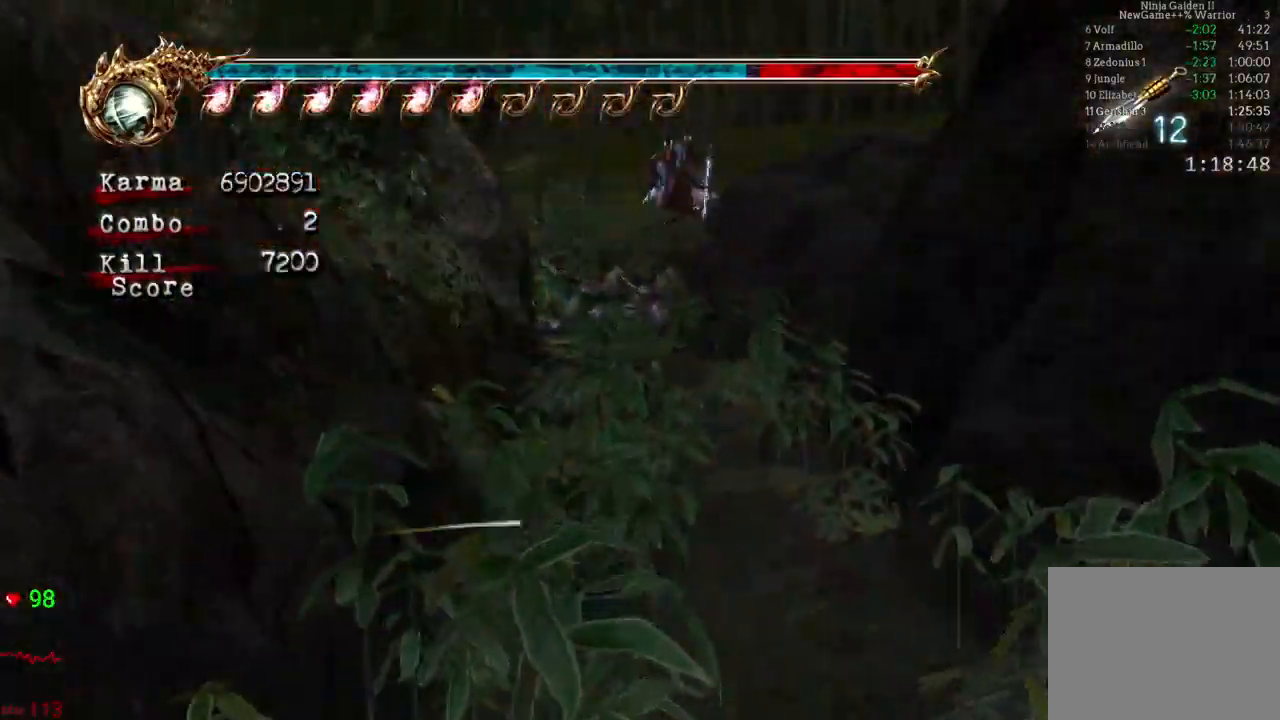
{"buttons": ["A", "L2"], "left_stick": "up-left", "right_stick": "center", "events": [[117, "left_stick", "up-left"], [150, "L2", "down"], [283, "A", "down"]]}
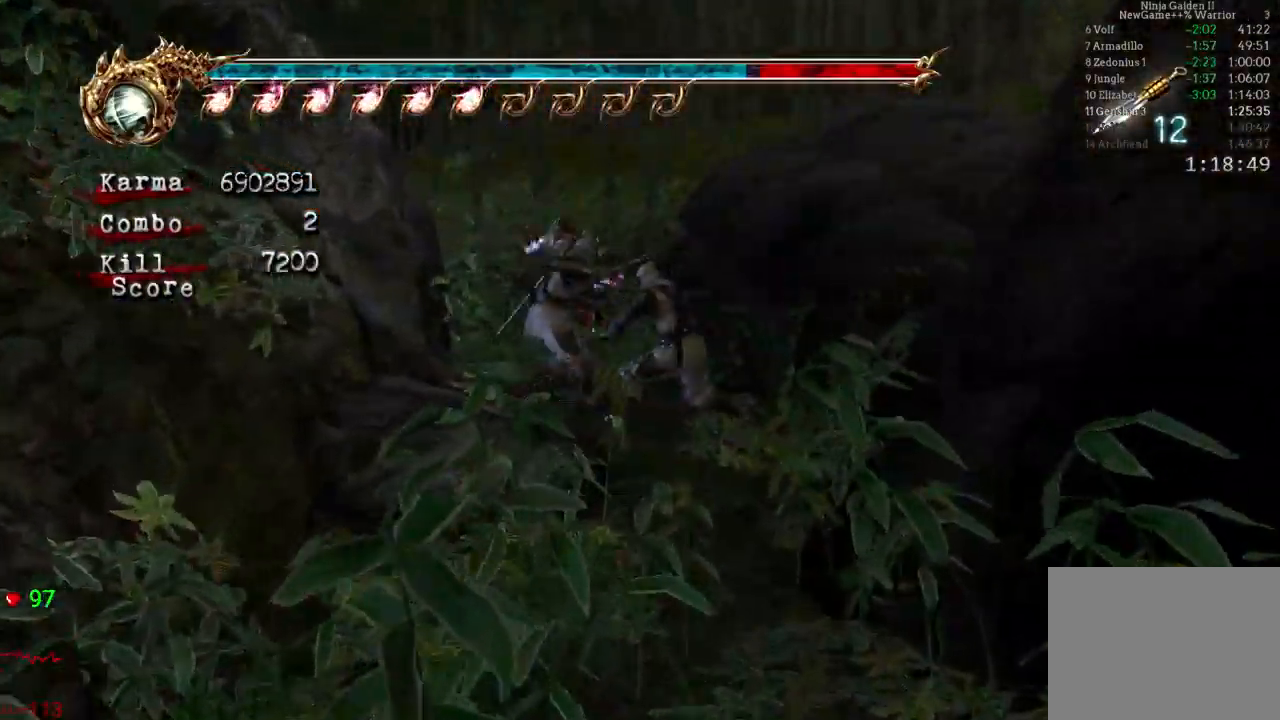
{"buttons": ["L2"], "left_stick": "up-left", "right_stick": "center", "events": [[233, "A", "up"], [317, "L2", "up"], [450, "L2", "down"]]}
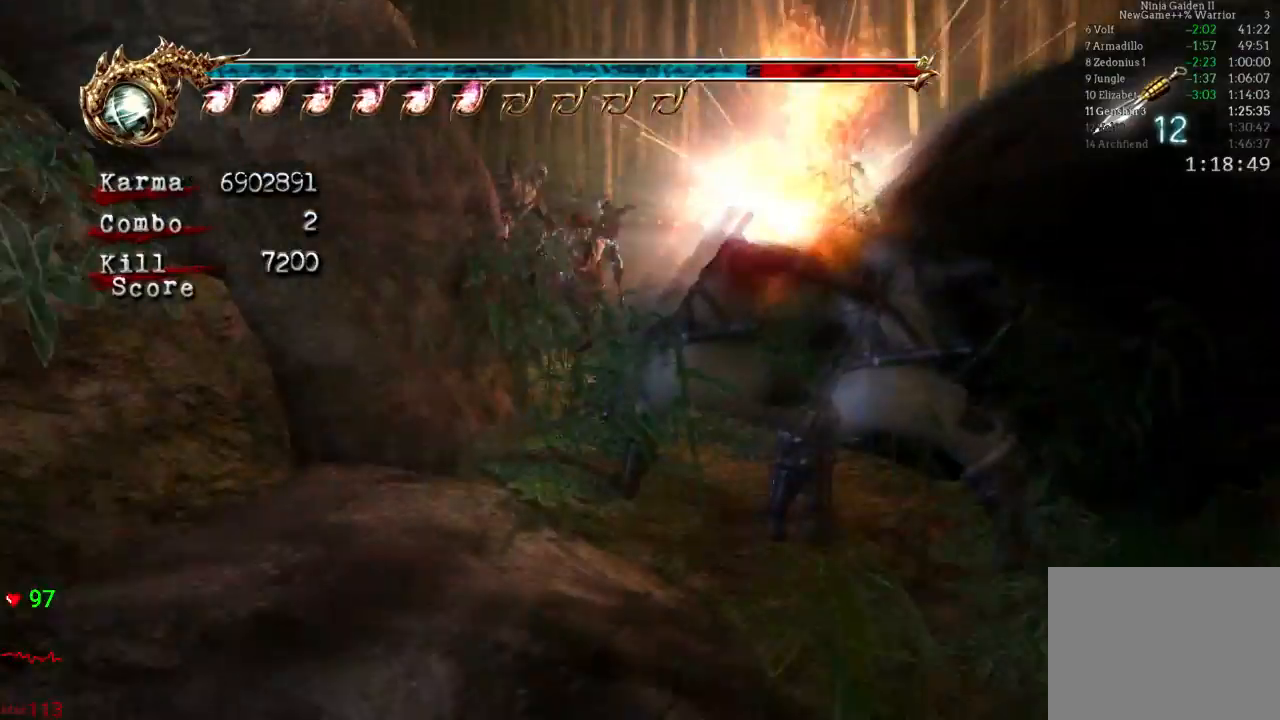
{"buttons": ["L2"], "left_stick": "up-left", "right_stick": "center", "events": [[150, "A", "down"], [333, "A", "up"]]}
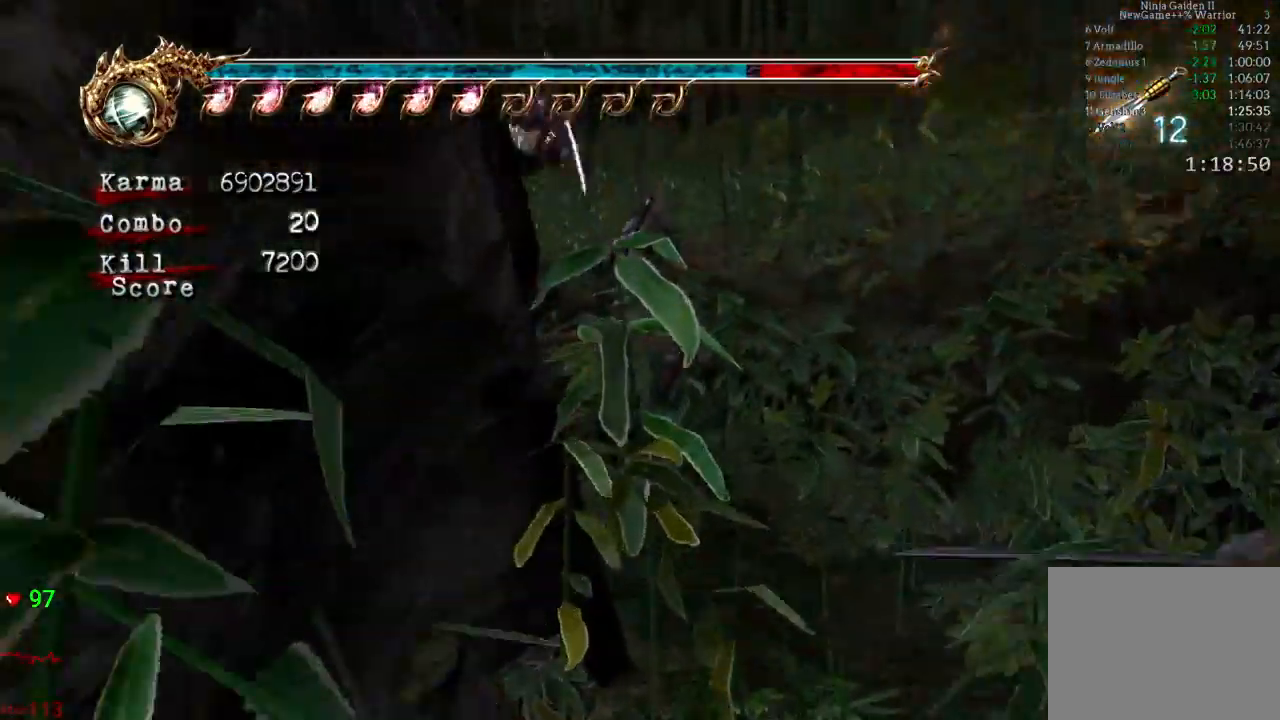
{"buttons": [], "left_stick": "up-left", "right_stick": "center", "events": [[17, "Y", "down"], [217, "Y", "up"], [333, "L2", "up"]]}
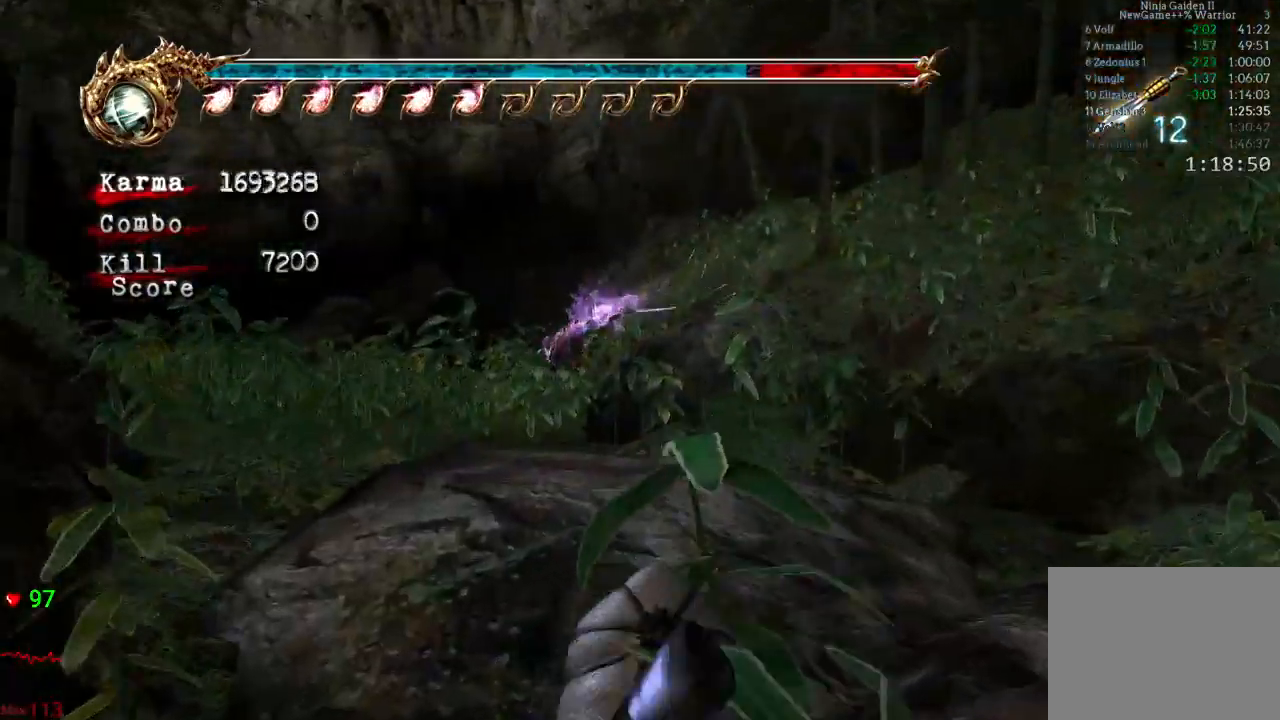
{"buttons": ["L2"], "left_stick": "up", "right_stick": "center", "events": [[333, "left_stick", "up"], [350, "L2", "down"]]}
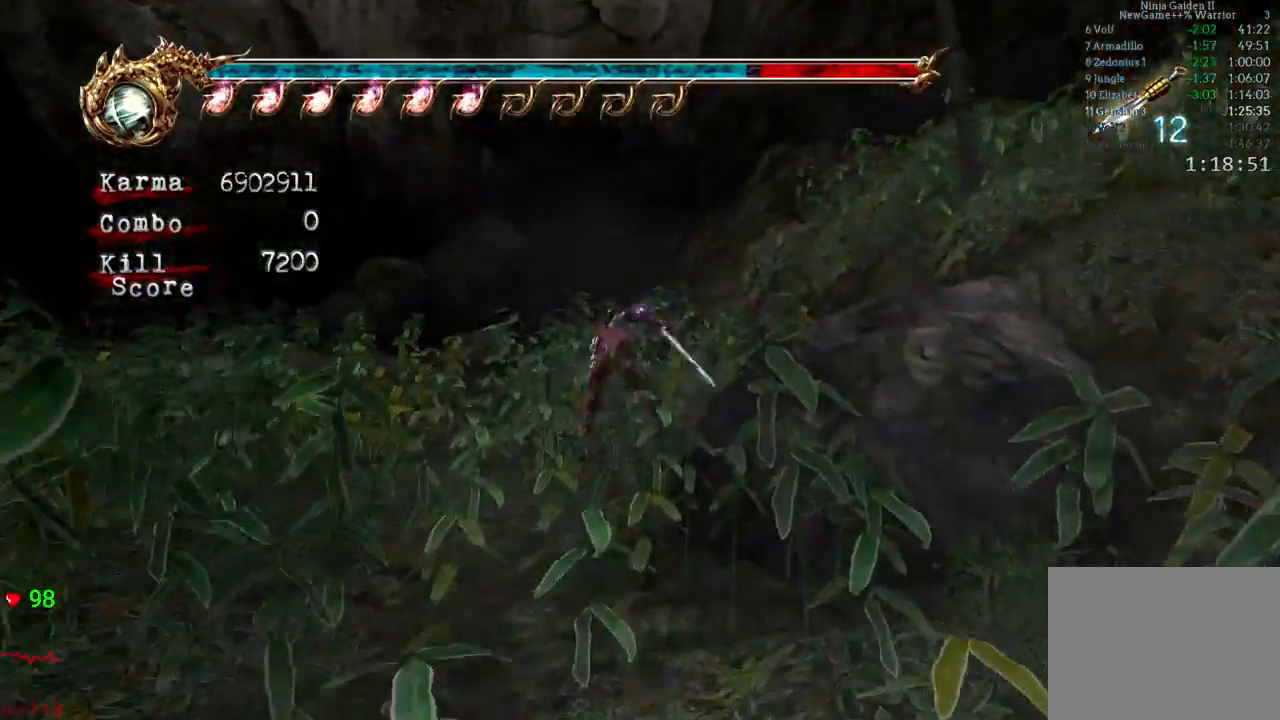
{"buttons": [], "left_stick": "up", "right_stick": "left", "events": [[50, "A", "down"], [217, "A", "up"], [267, "L2", "up"], [333, "right_stick", "left"]]}
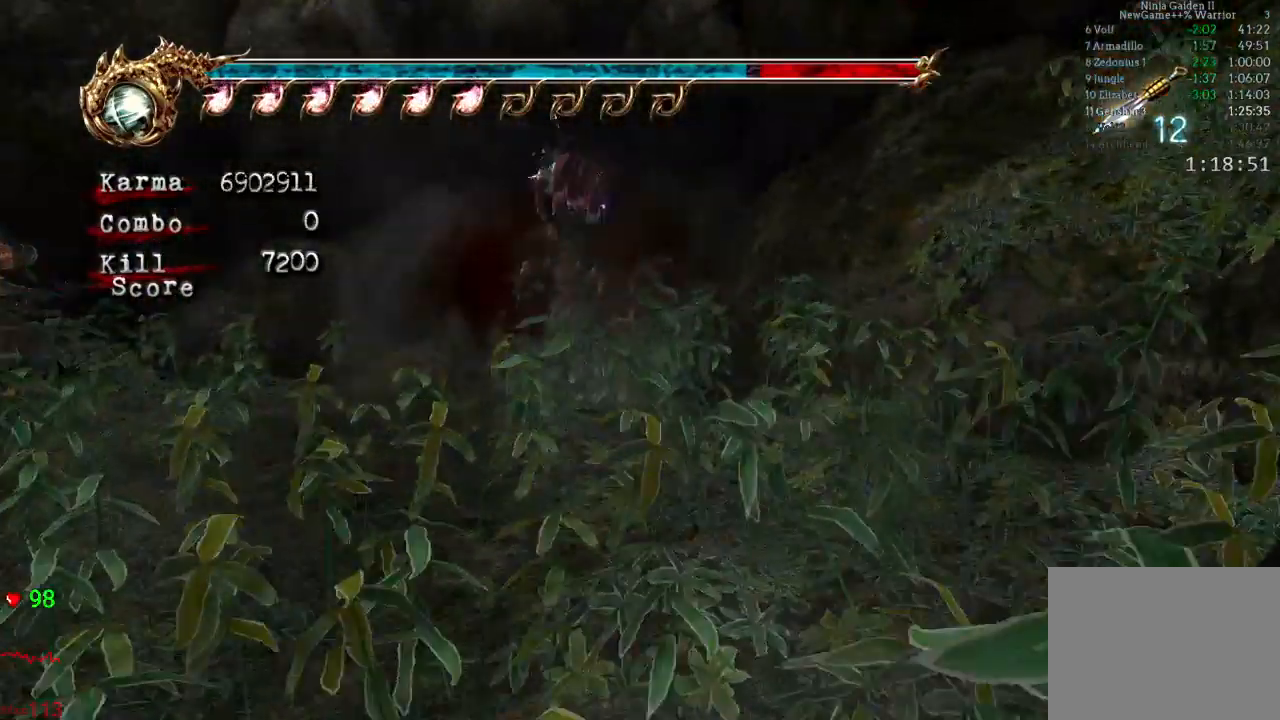
{"buttons": ["A", "L2"], "left_stick": "up", "right_stick": "center", "events": [[83, "right_stick", "center"], [183, "L2", "down"], [383, "A", "down"]]}
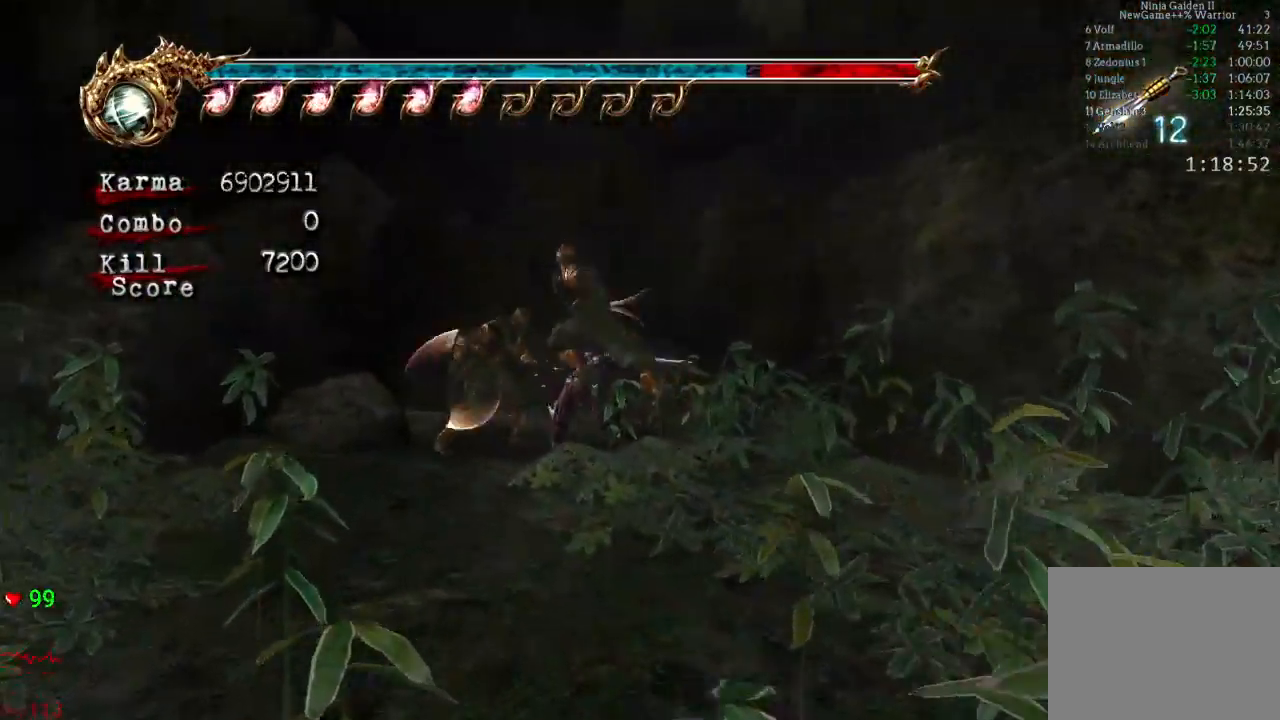
{"buttons": ["L2"], "left_stick": "up", "right_stick": "center", "events": [[33, "A", "up"], [183, "Y", "down"], [367, "Y", "up"]]}
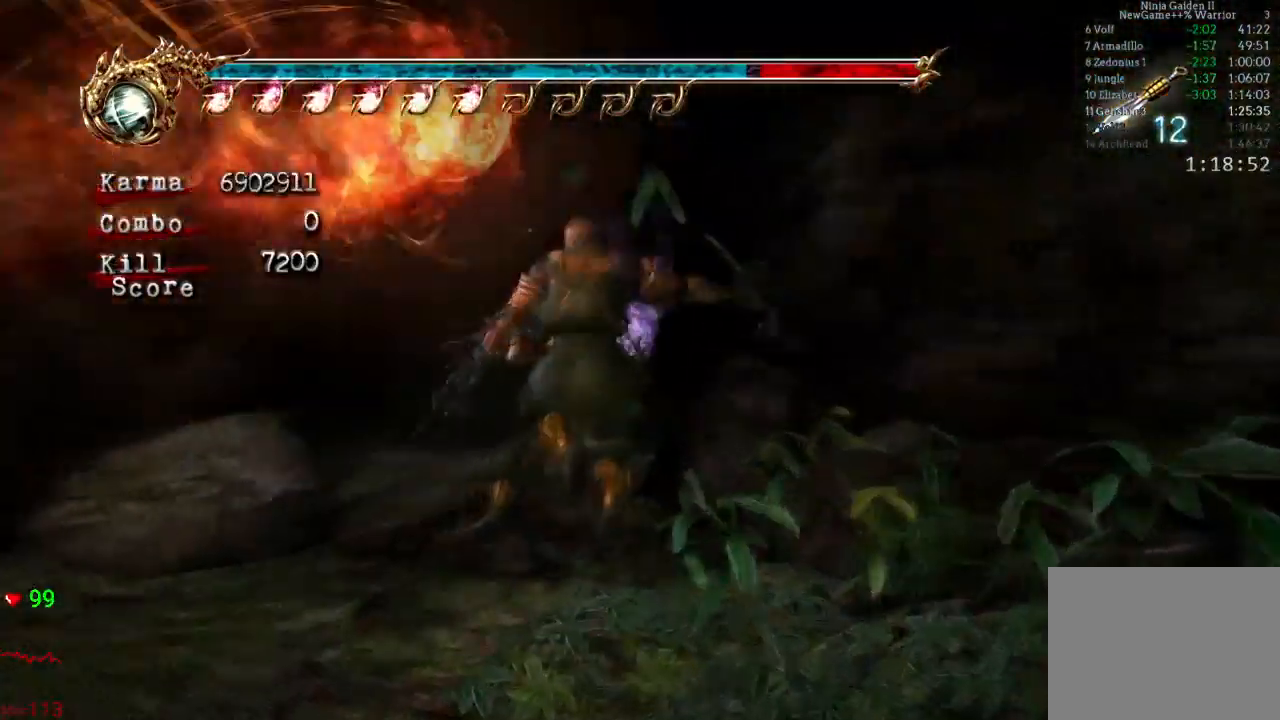
{"buttons": [], "left_stick": "up", "right_stick": "left", "events": [[250, "left_stick", "center"], [267, "L2", "up"], [350, "right_stick", "left"], [383, "left_stick", "up"]]}
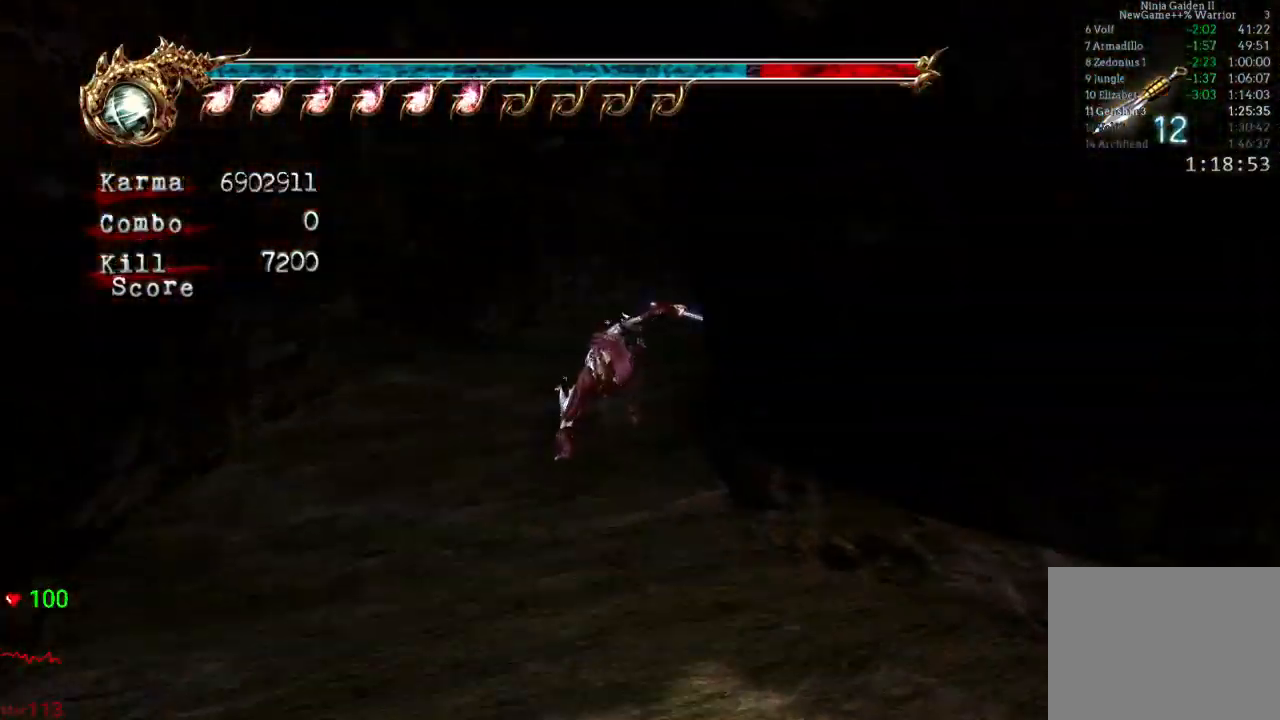
{"buttons": ["L2"], "left_stick": "up", "right_stick": "center", "events": [[17, "right_stick", "center"], [100, "L2", "down"], [333, "A", "down"], [500, "A", "up"]]}
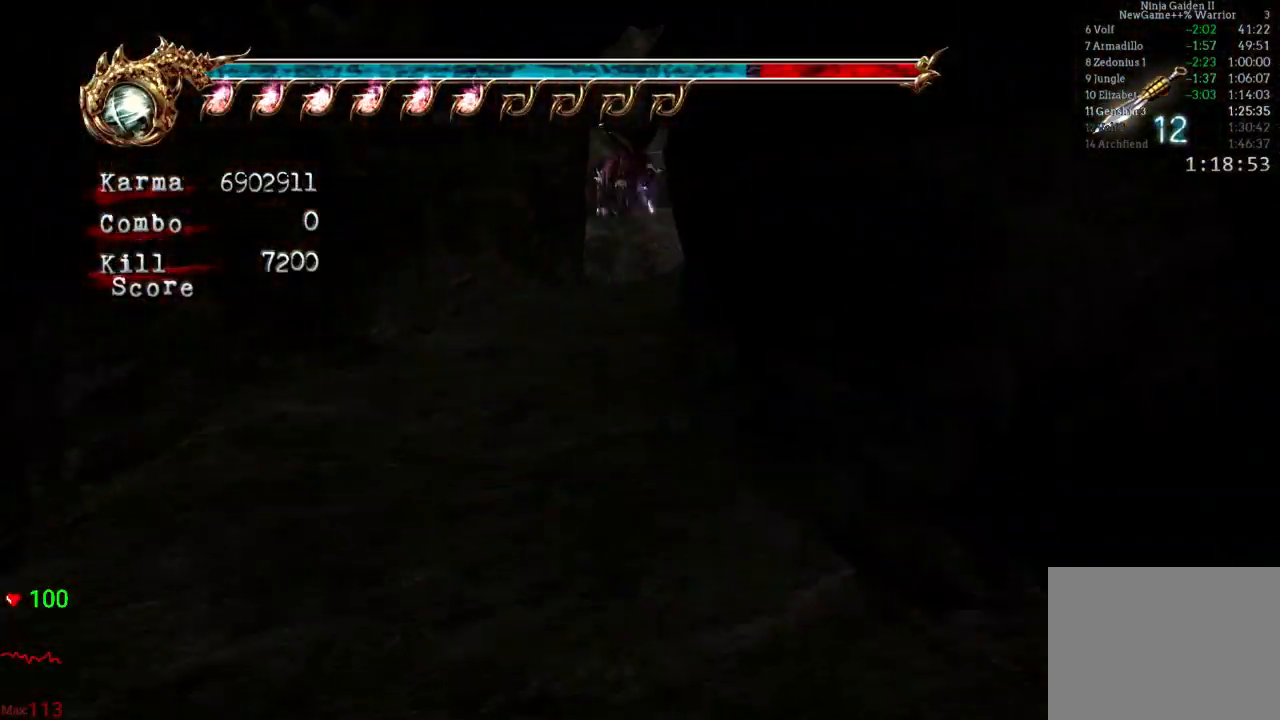
{"buttons": ["L2"], "left_stick": "up", "right_stick": "center", "events": [[100, "L2", "up"], [217, "left_stick", "up-right"], [217, "right_stick", "left"], [350, "right_stick", "center"], [367, "left_stick", "up"], [400, "L2", "down"]]}
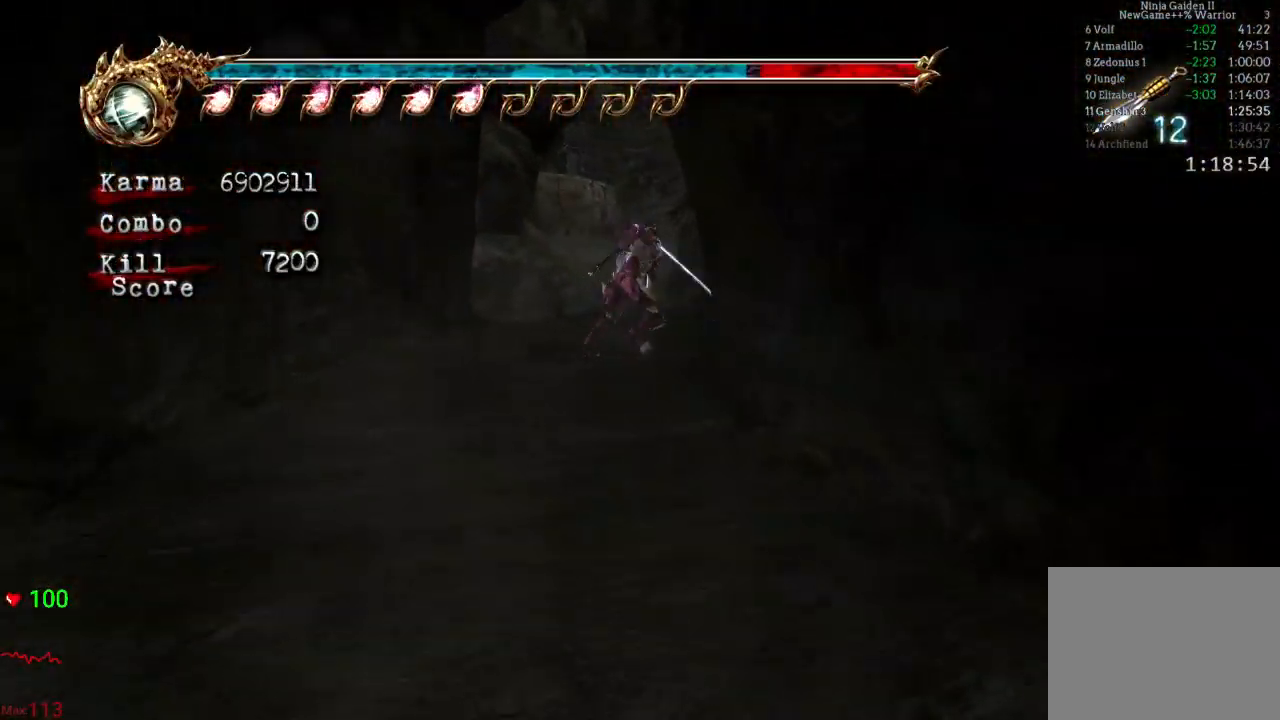
{"buttons": [], "left_stick": "up", "right_stick": "center", "events": [[50, "A", "down"], [183, "A", "up"], [233, "L2", "up"]]}
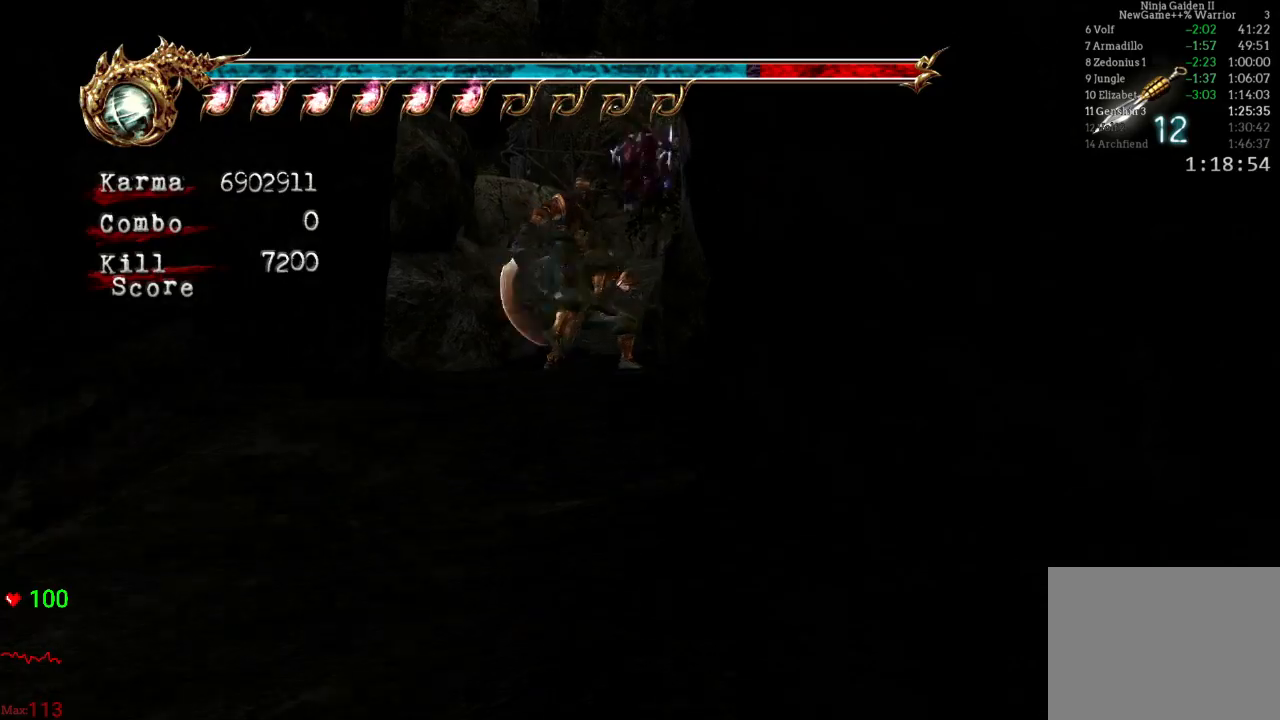
{"buttons": ["A", "L2"], "left_stick": "up", "right_stick": "center", "events": [[150, "L2", "down"], [317, "A", "down"]]}
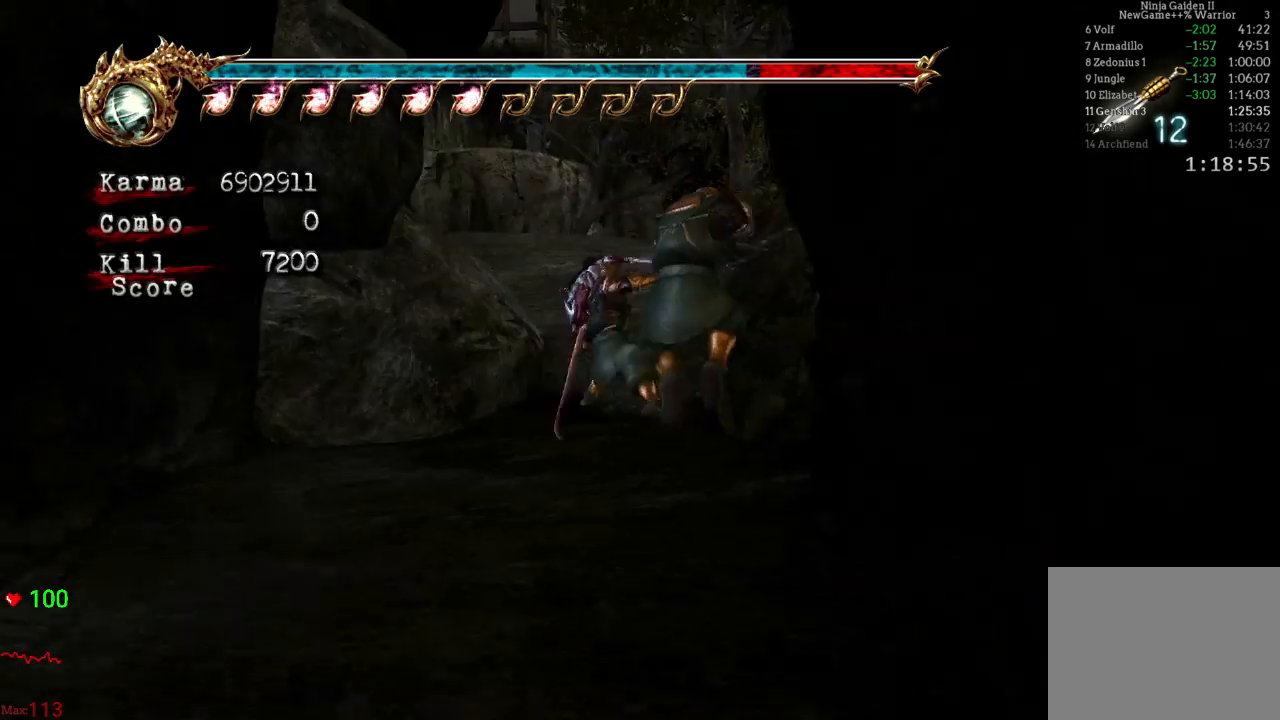
{"buttons": [], "left_stick": "up", "right_stick": "center", "events": [[17, "A", "up"], [217, "right_stick", "down-right"], [300, "L2", "up"], [333, "right_stick", "center"]]}
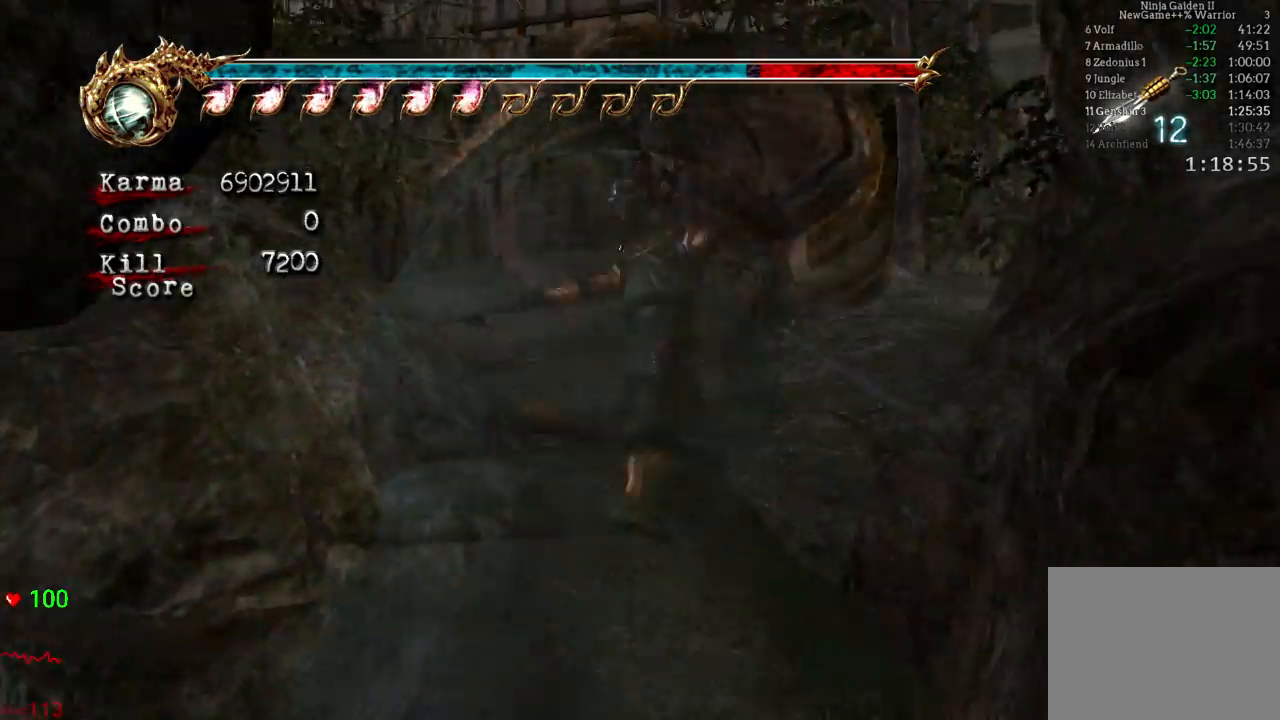
{"buttons": ["L2"], "left_stick": "up", "right_stick": "center", "events": [[50, "L2", "down"], [183, "A", "down"], [483, "A", "up"]]}
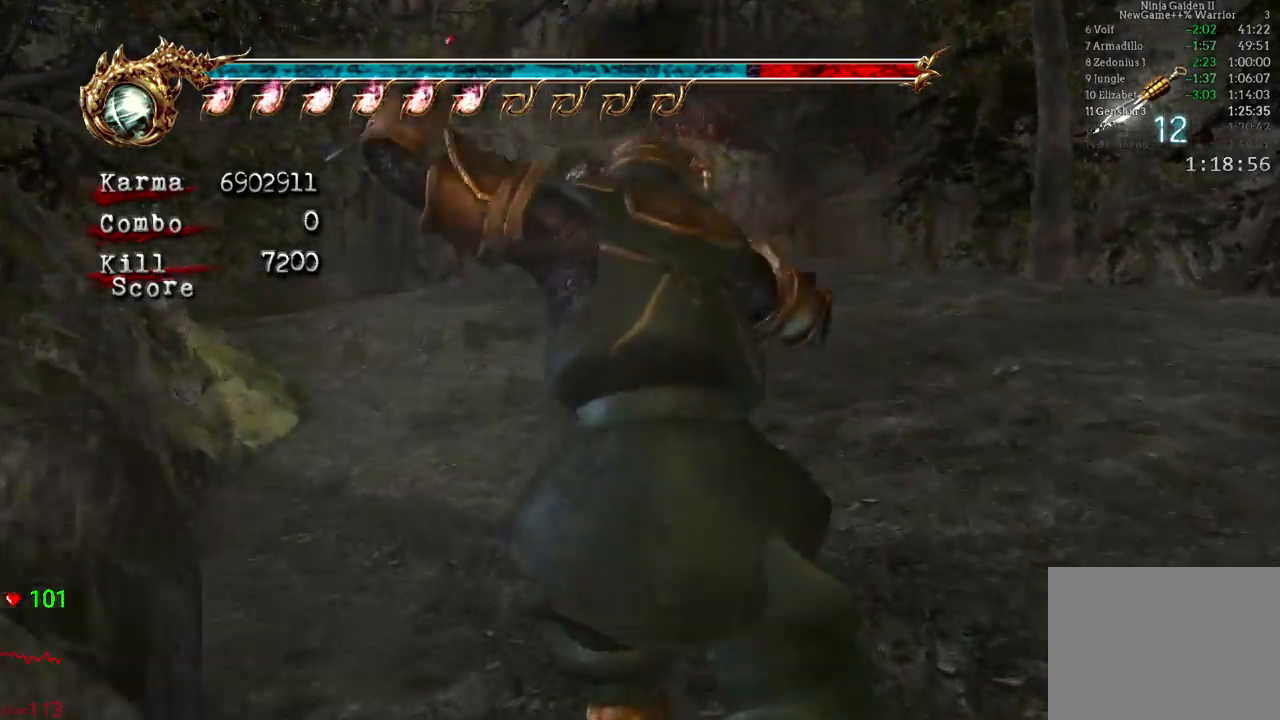
{"buttons": ["L2"], "left_stick": "up", "right_stick": "center", "events": [[17, "L2", "up"], [367, "L2", "down"]]}
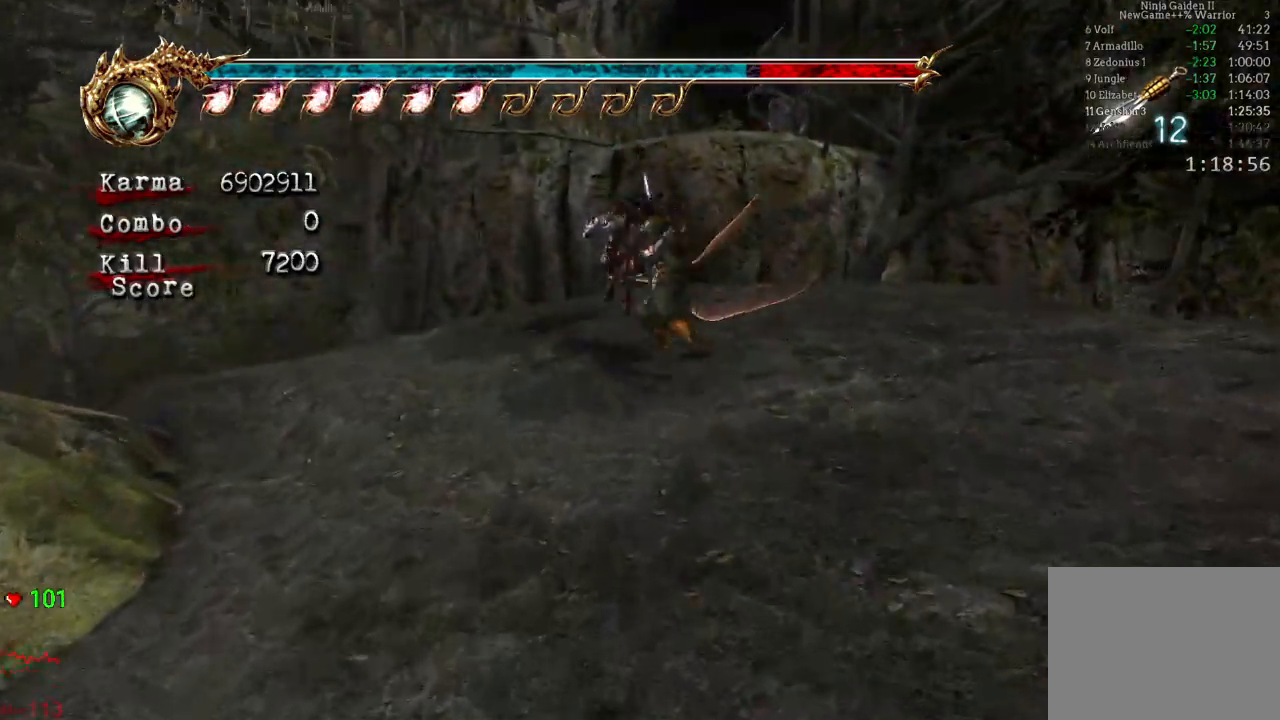
{"buttons": ["L2"], "left_stick": "up-right", "right_stick": "center", "events": [[83, "A", "down"], [400, "left_stick", "up-right"], [417, "A", "up"]]}
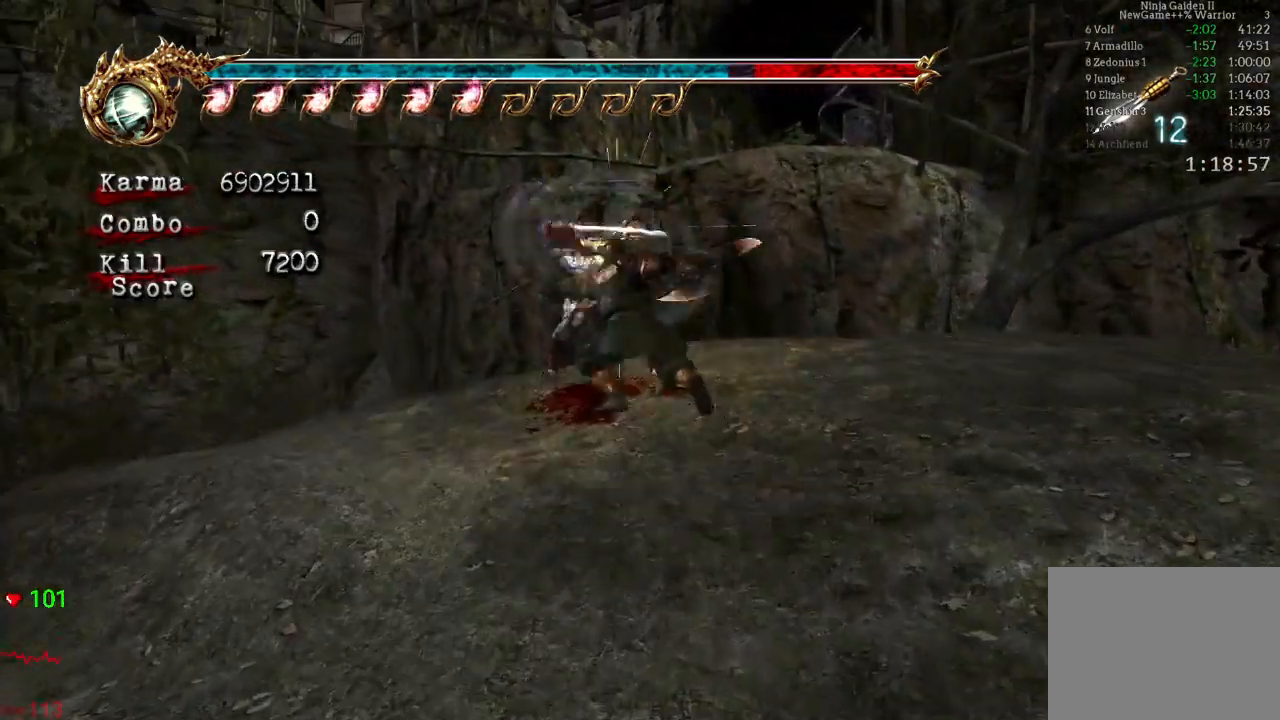
{"buttons": ["L2"], "left_stick": "up-right", "right_stick": "center", "events": [[67, "left_stick", "center"], [117, "left_stick", "up-right"], [283, "left_stick", "center"], [350, "left_stick", "up-right"]]}
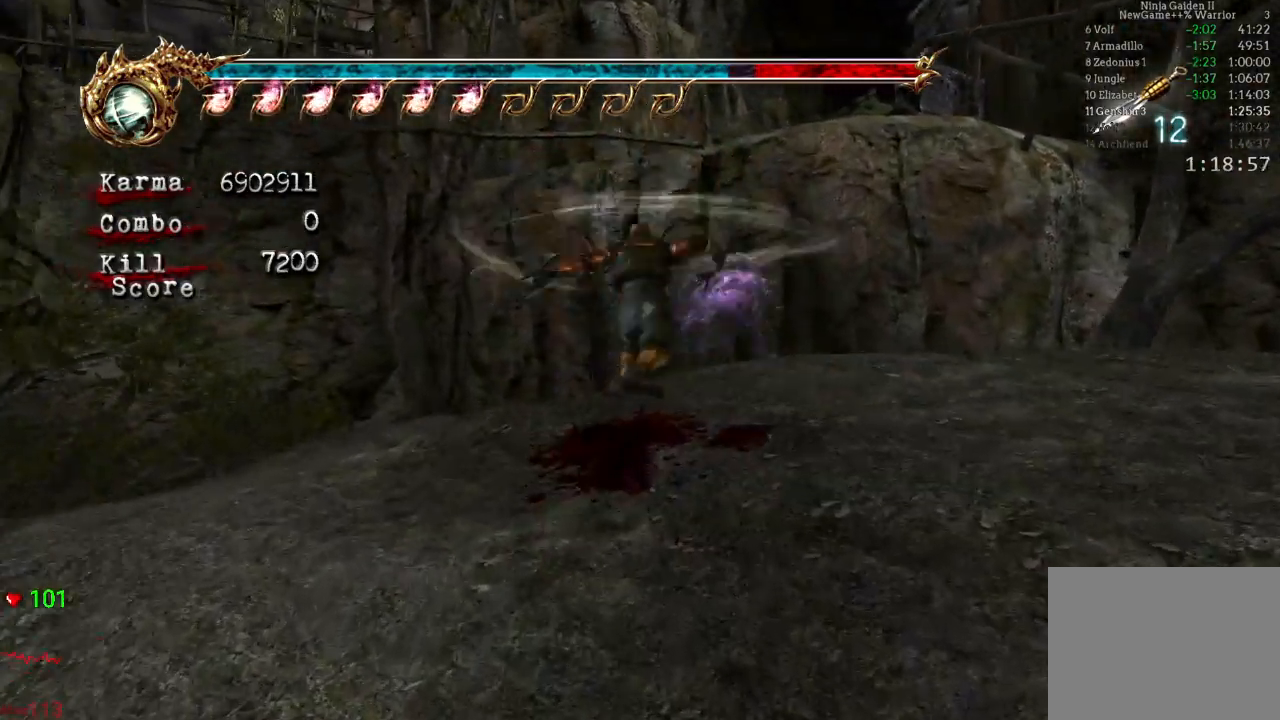
{"buttons": ["A", "L2"], "left_stick": "up", "right_stick": "center", "events": [[100, "A", "down"], [117, "left_stick", "up"]]}
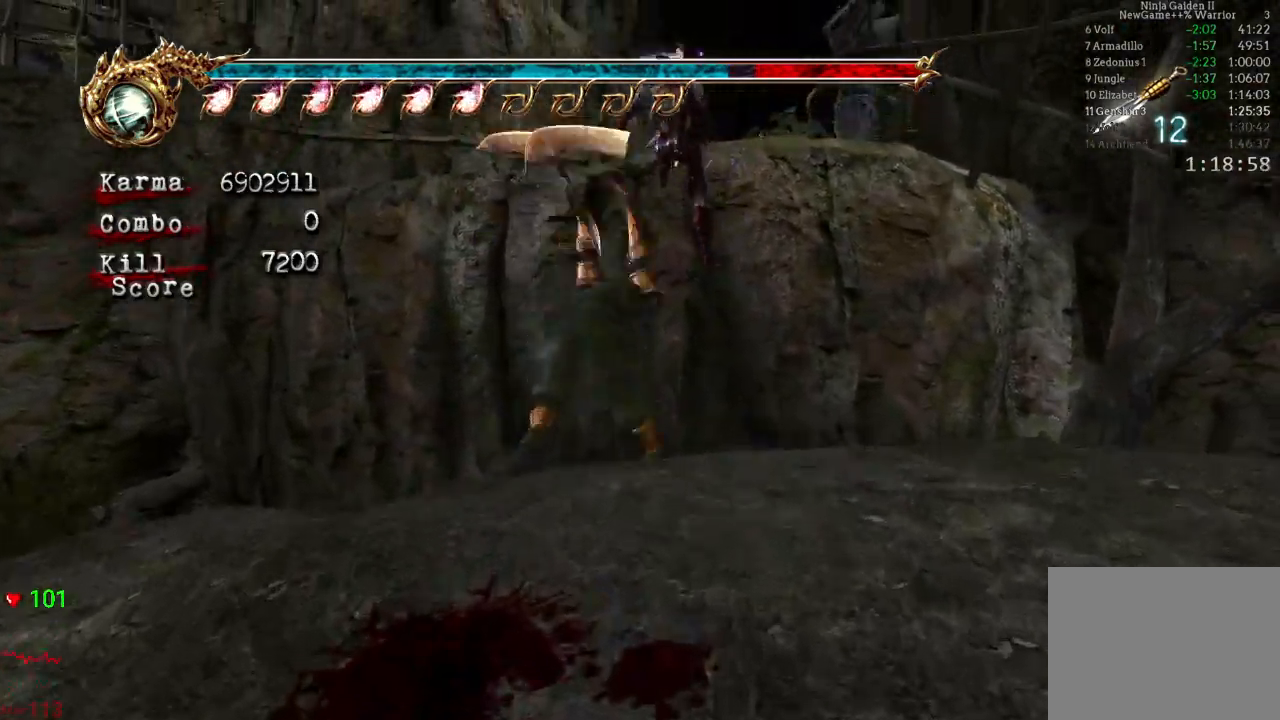
{"buttons": [], "left_stick": "center", "right_stick": "center", "events": [[83, "A", "up"], [317, "left_stick", "center"], [350, "L2", "up"]]}
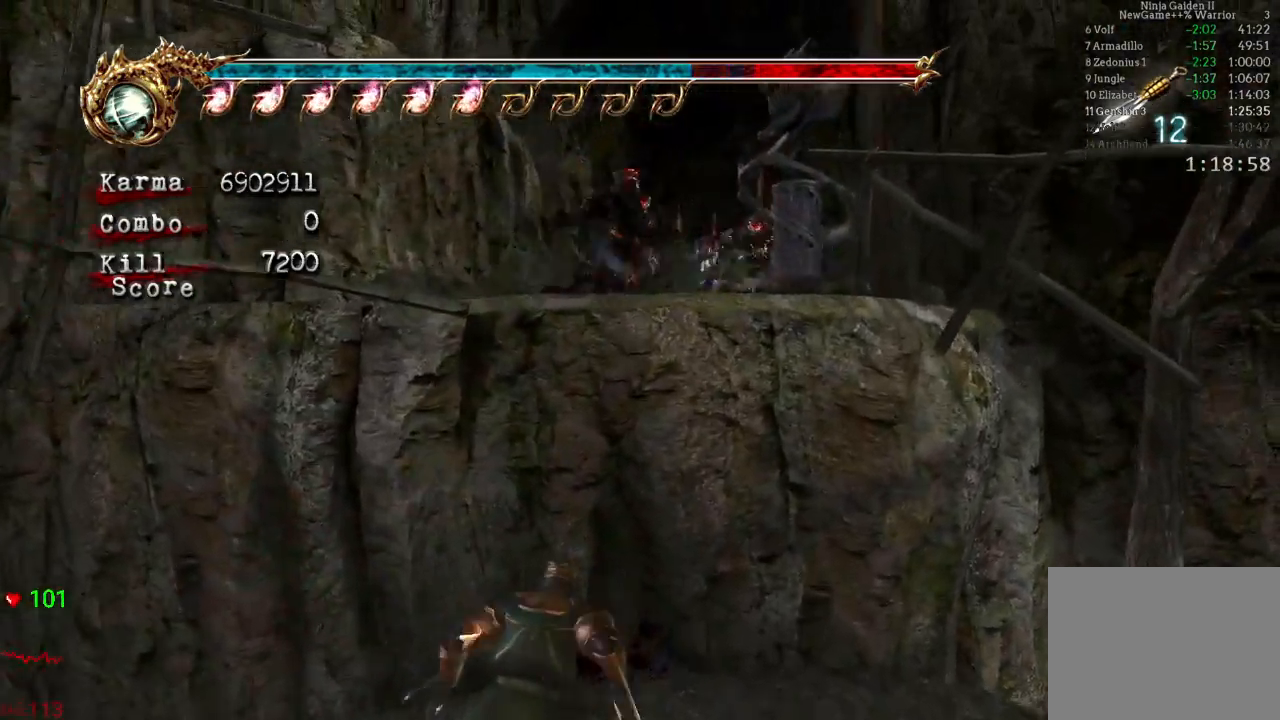
{"buttons": [], "left_stick": "center", "right_stick": "center", "events": [[83, "B", "down"], [83, "Y", "down"], [250, "Y", "up"], [283, "B", "up"]]}
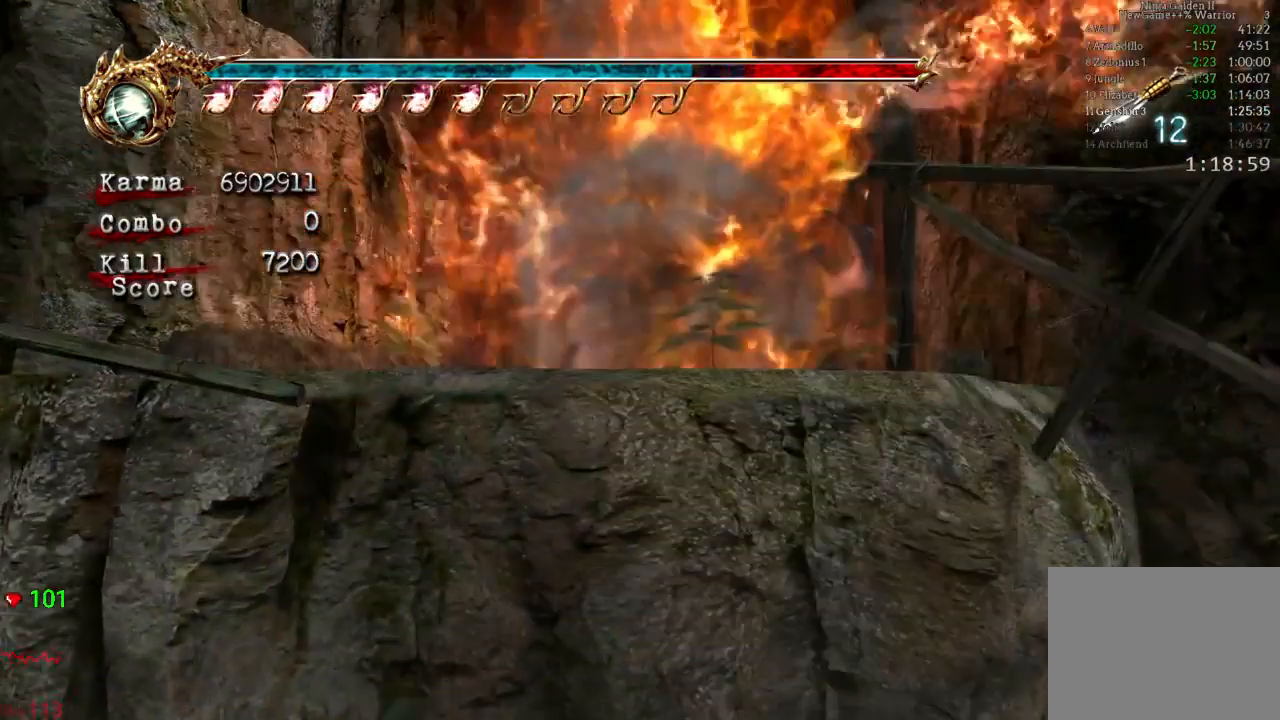
{"buttons": [], "left_stick": "center", "right_stick": "center"}
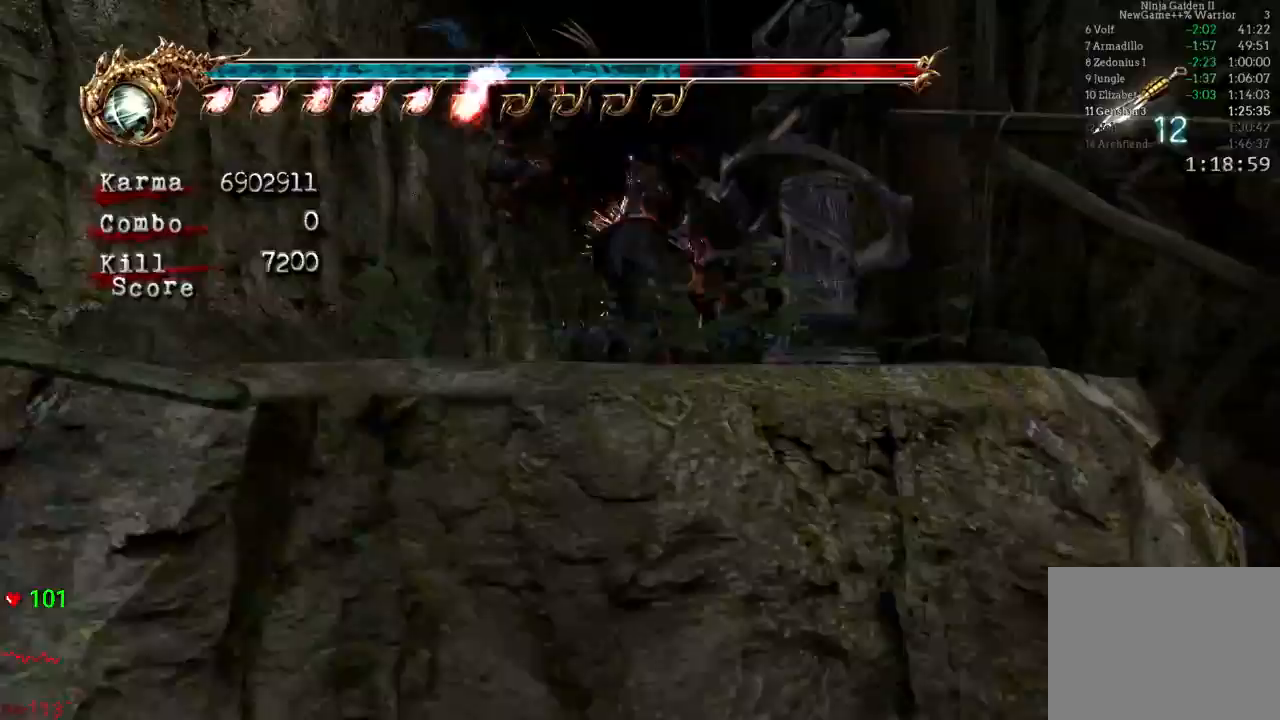
{"buttons": [], "left_stick": "center", "right_stick": "center", "events": []}
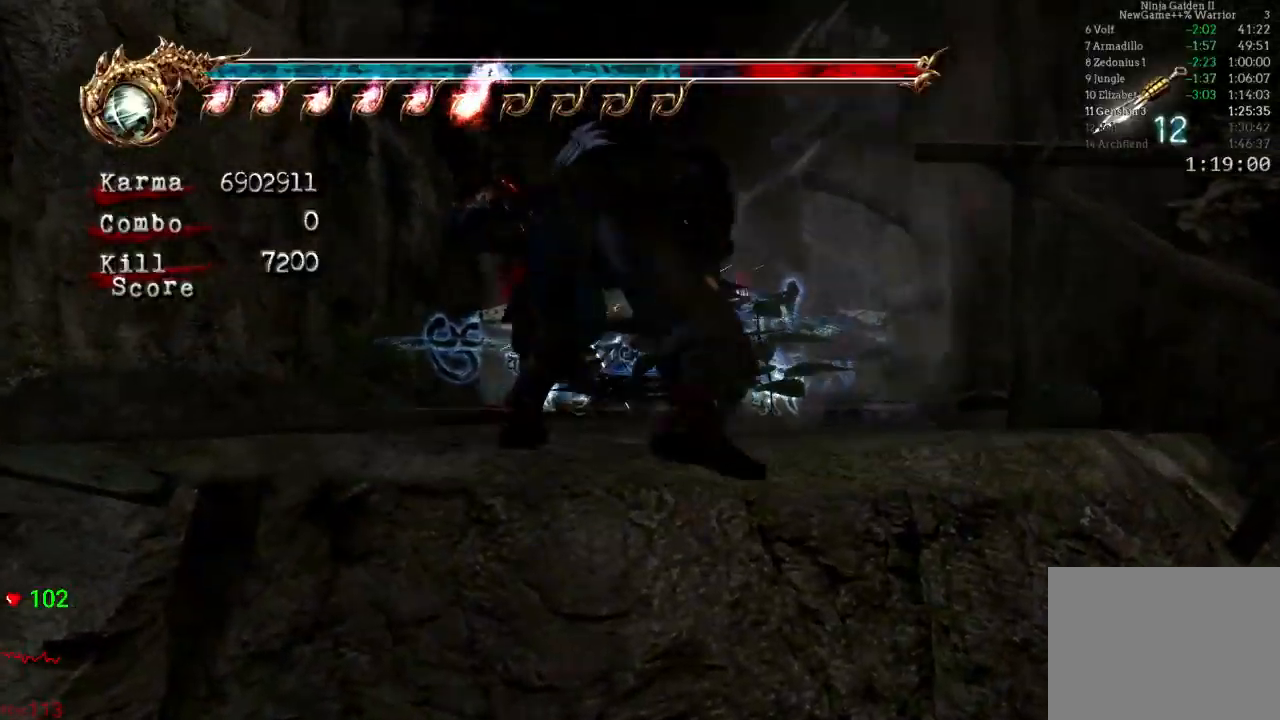
{"buttons": [], "left_stick": "center", "right_stick": "center", "events": []}